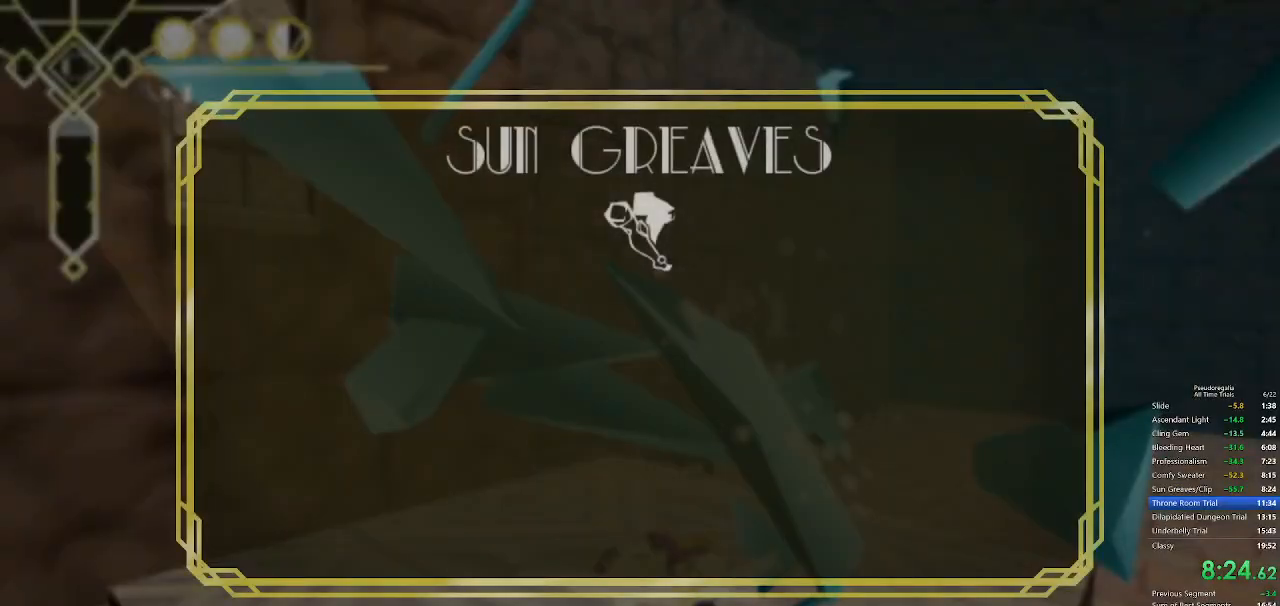
Gameplay with keyboard and mouse; each line is a JSON object with the keys and mouse buttons held at the frame after it. "events" lists presses ("down") and releases ("up") of "a", "d", "f", "q", "s", "shift", "space", "w", "mouse_left" and "mouse_right" between this image and that frame as [ms after this image, input, new state], when the widget could be followed in between. "mouse_left", "mouse_right" = the "left", "right" buttons of the "mouse" list. No other keys are recorded. Not read: mouse_move.
{"keys": [], "mouse": [], "events": []}
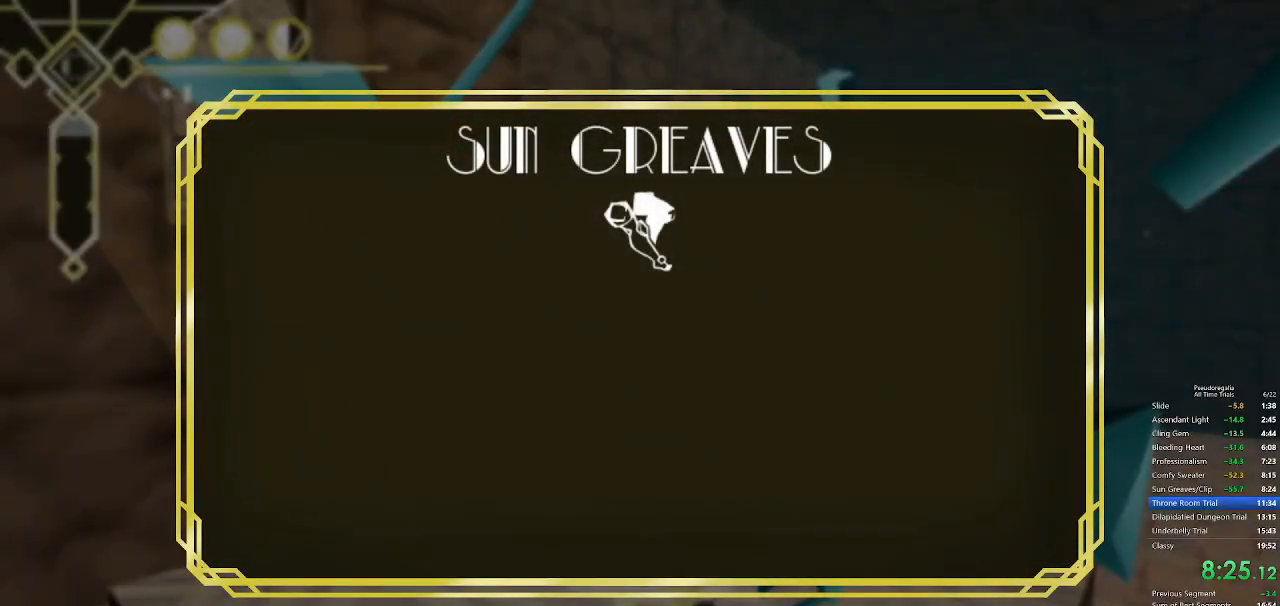
{"keys": [], "mouse": [], "events": [[317, "mouse_left", "down"], [417, "mouse_left", "up"]]}
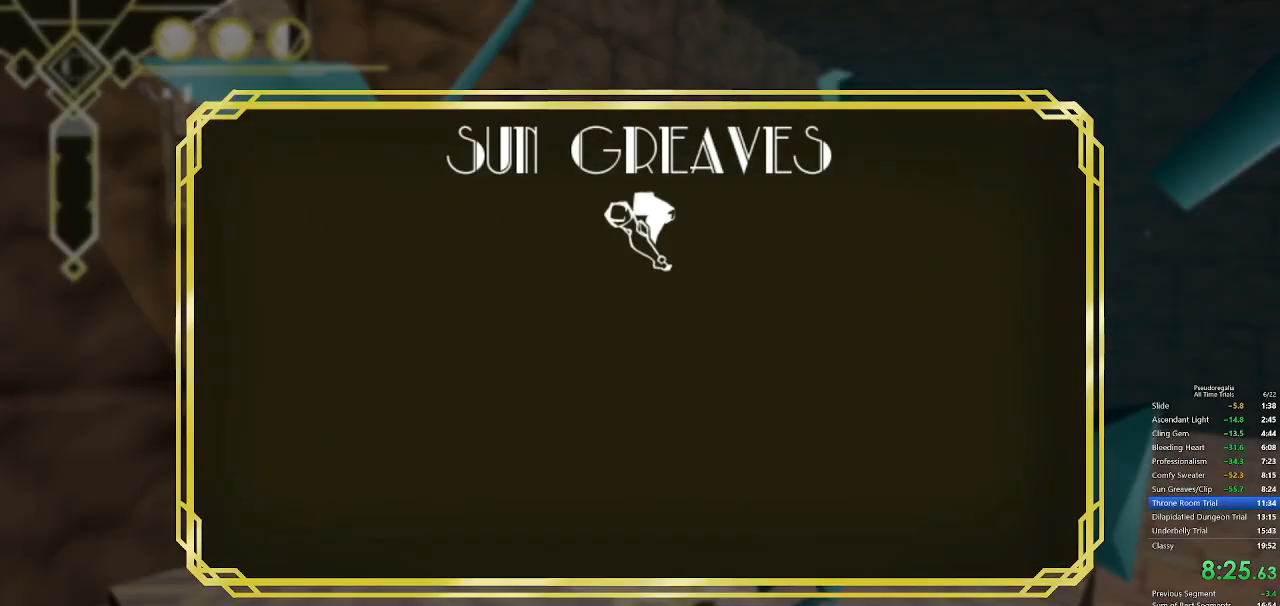
{"keys": [], "mouse": [], "events": []}
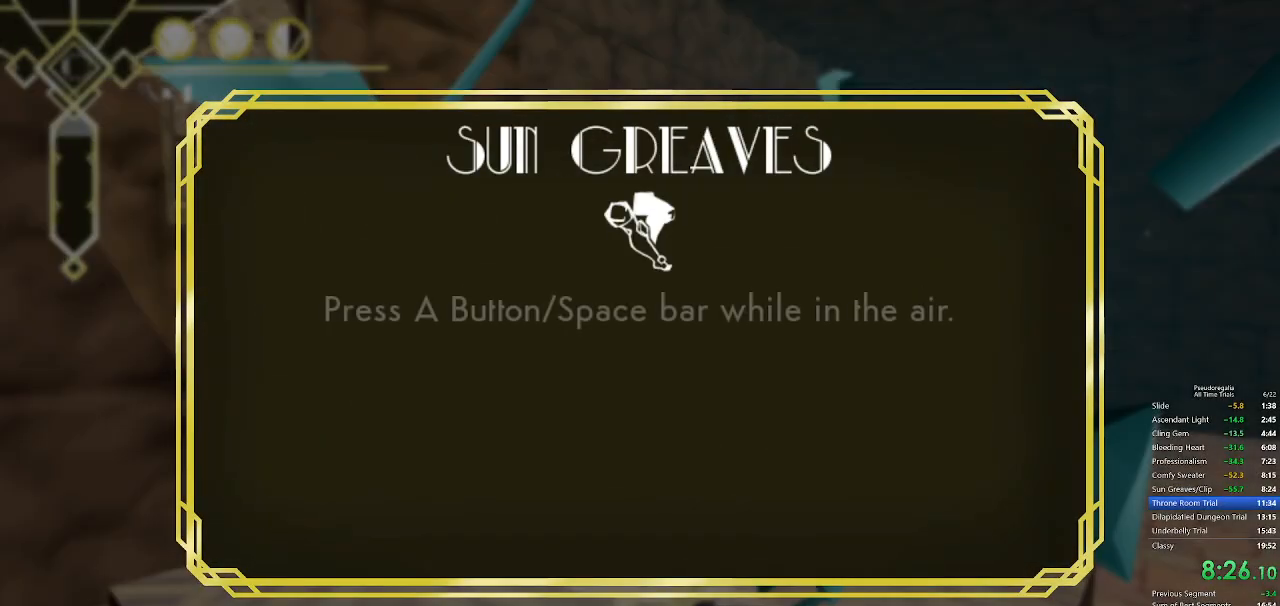
{"keys": [], "mouse": [], "events": [[450, "mouse_left", "down"], [500, "mouse_left", "up"]]}
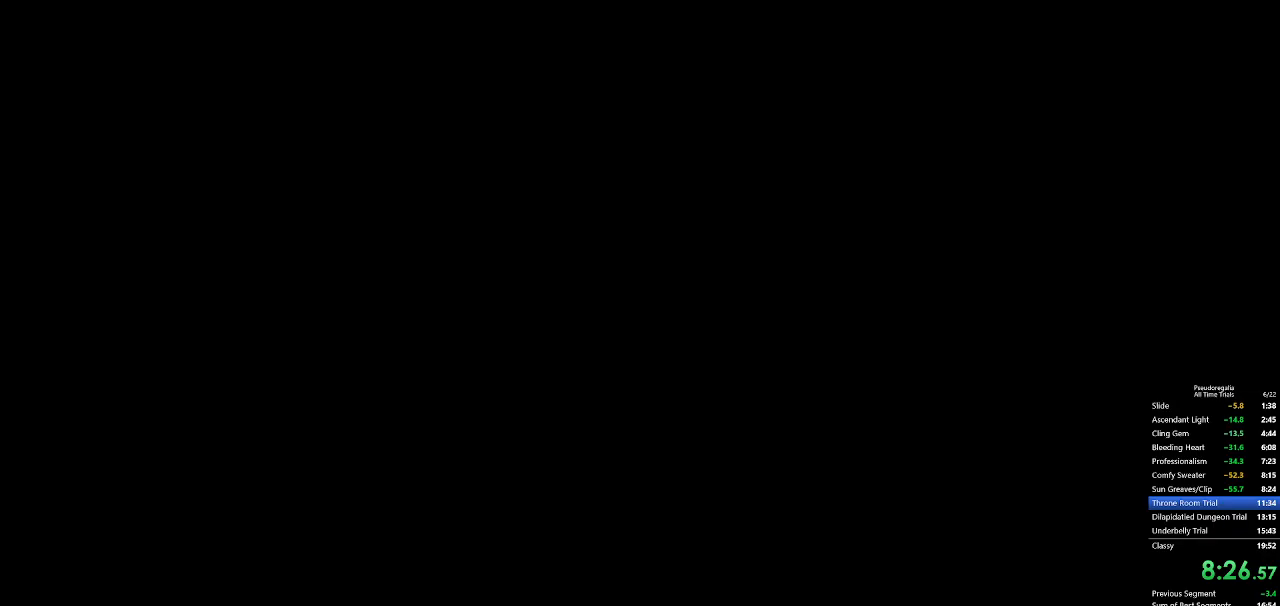
{"keys": [], "mouse": [], "events": []}
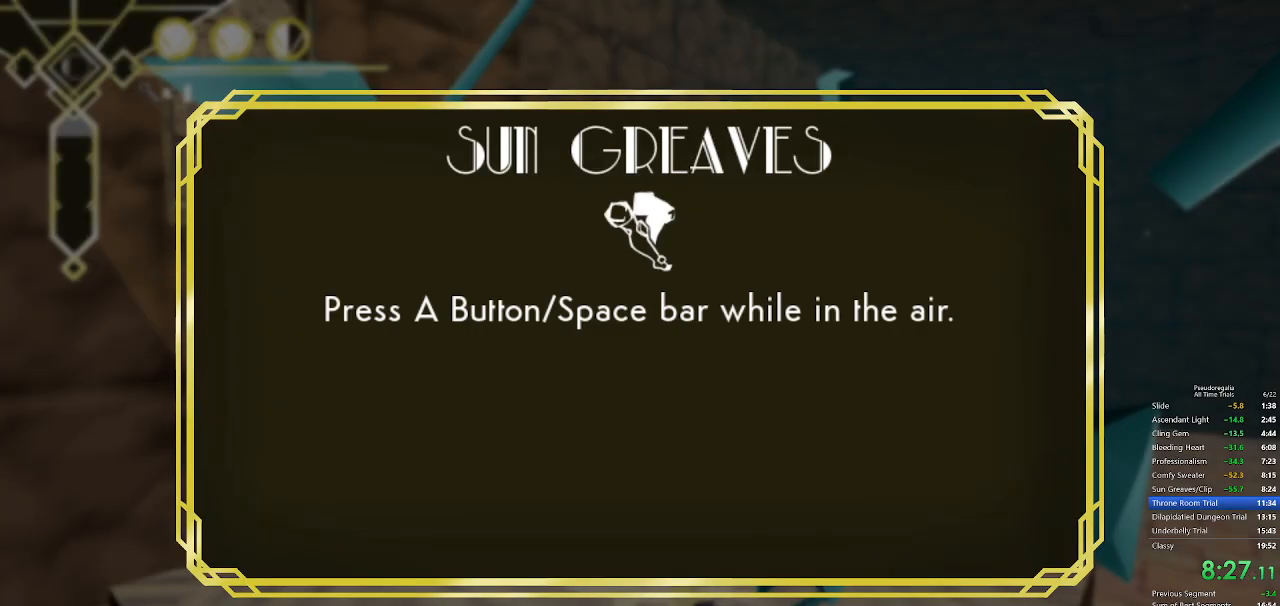
{"keys": [], "mouse": [], "events": []}
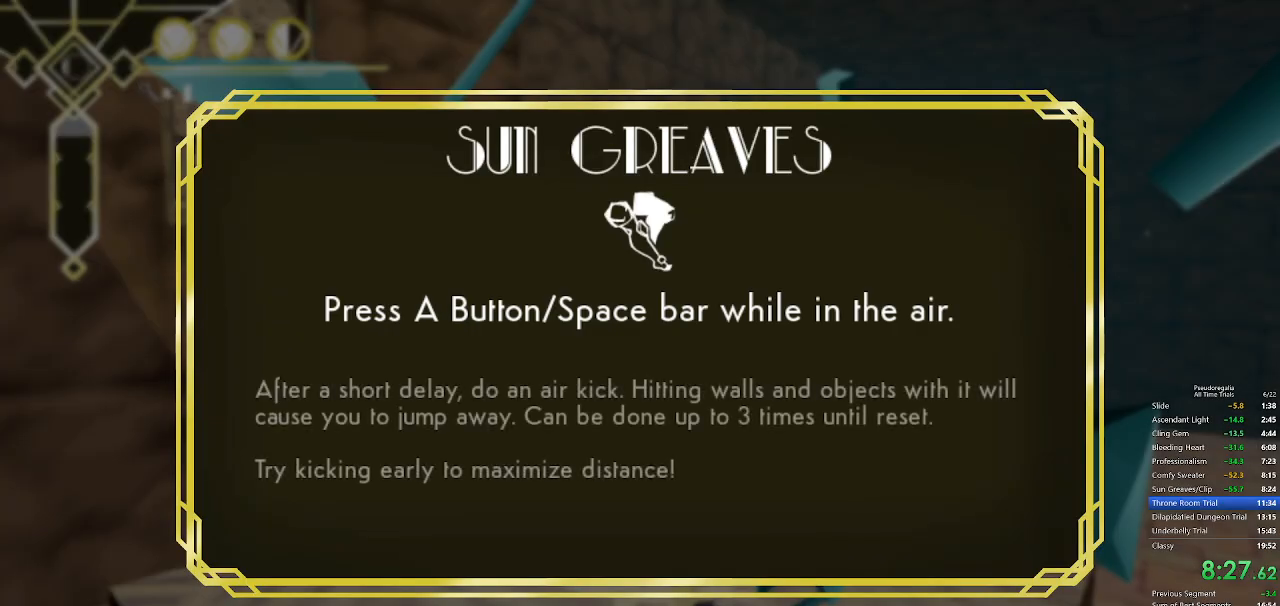
{"keys": [], "mouse": [], "events": []}
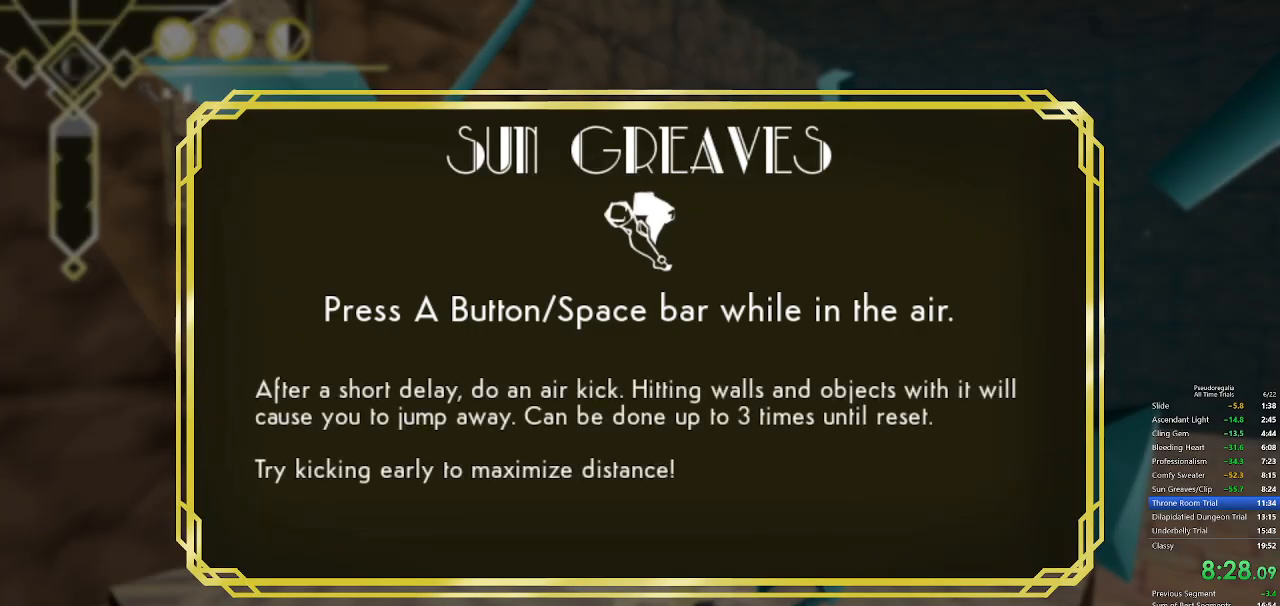
{"keys": [], "mouse": [], "events": []}
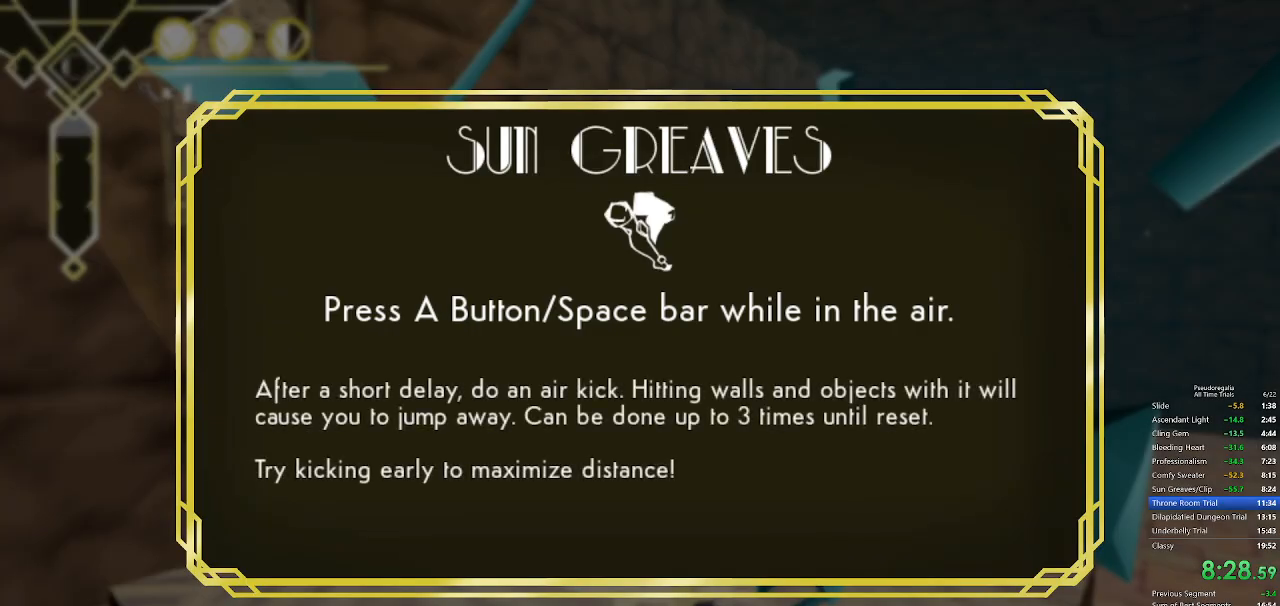
{"keys": [], "mouse": ["left"], "events": [[483, "mouse_left", "down"]]}
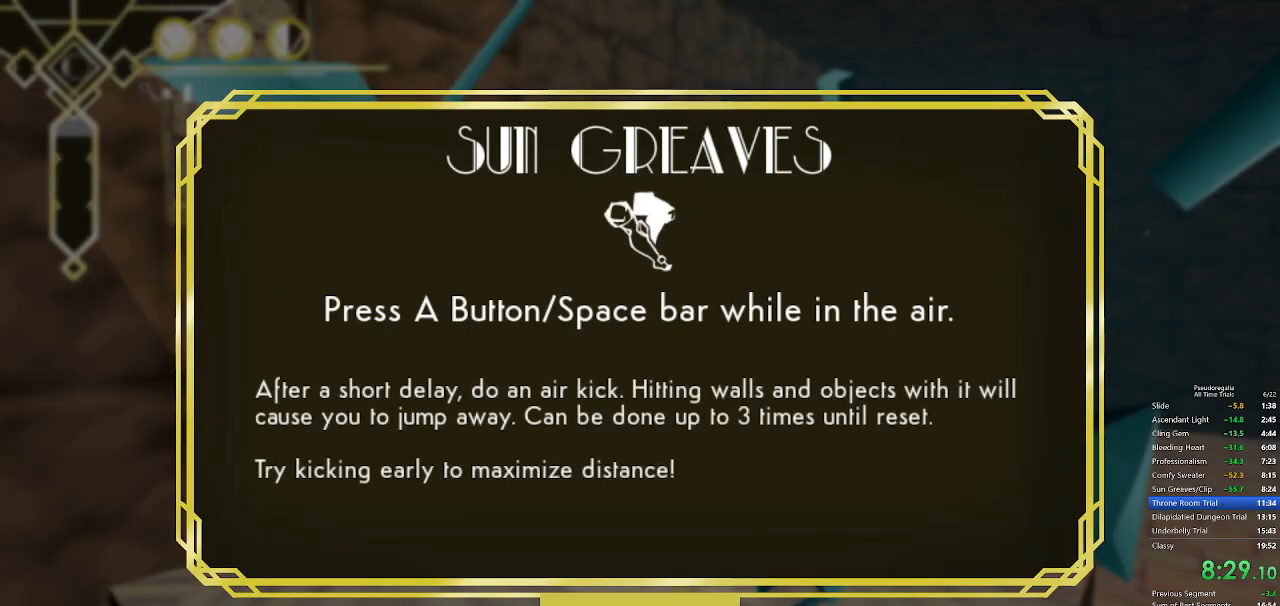
{"keys": [], "mouse": [], "events": [[83, "mouse_left", "up"], [217, "w", "down"], [367, "mouse_left", "down"], [500, "mouse_left", "up"], [500, "w", "up"]]}
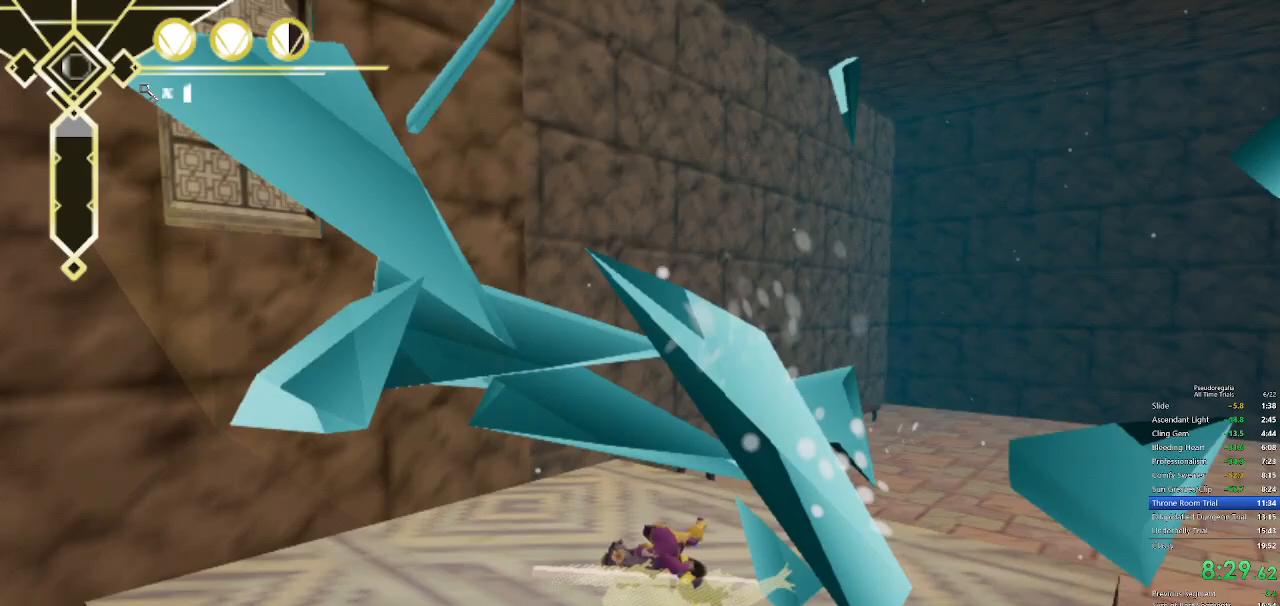
{"keys": ["q", "w"], "mouse": [], "events": [[283, "w", "down"], [383, "q", "down"]]}
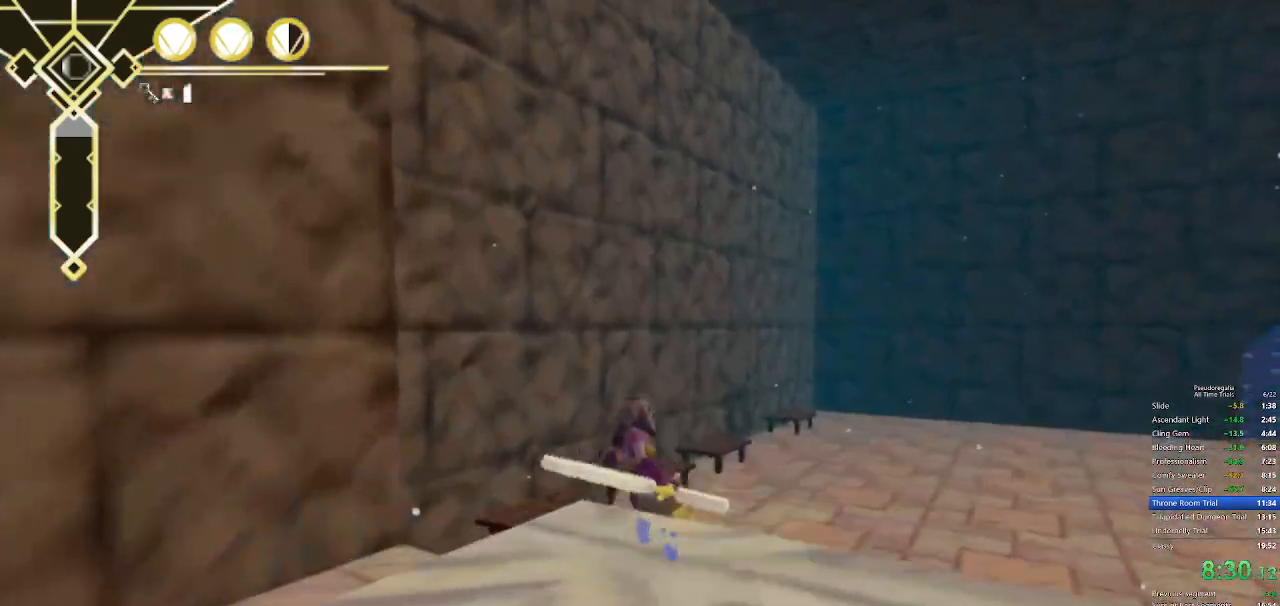
{"keys": ["q", "w"], "mouse": [], "events": [[17, "q", "up"], [350, "q", "down"]]}
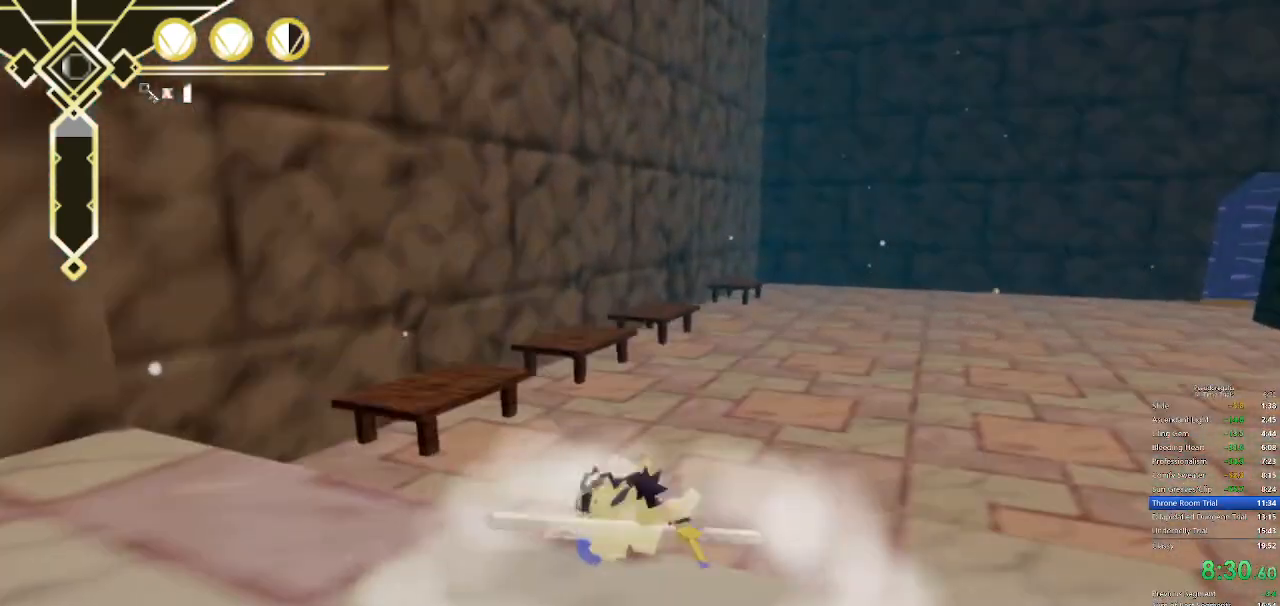
{"keys": ["w"], "mouse": [], "events": [[33, "q", "up"], [267, "q", "down"], [450, "q", "up"]]}
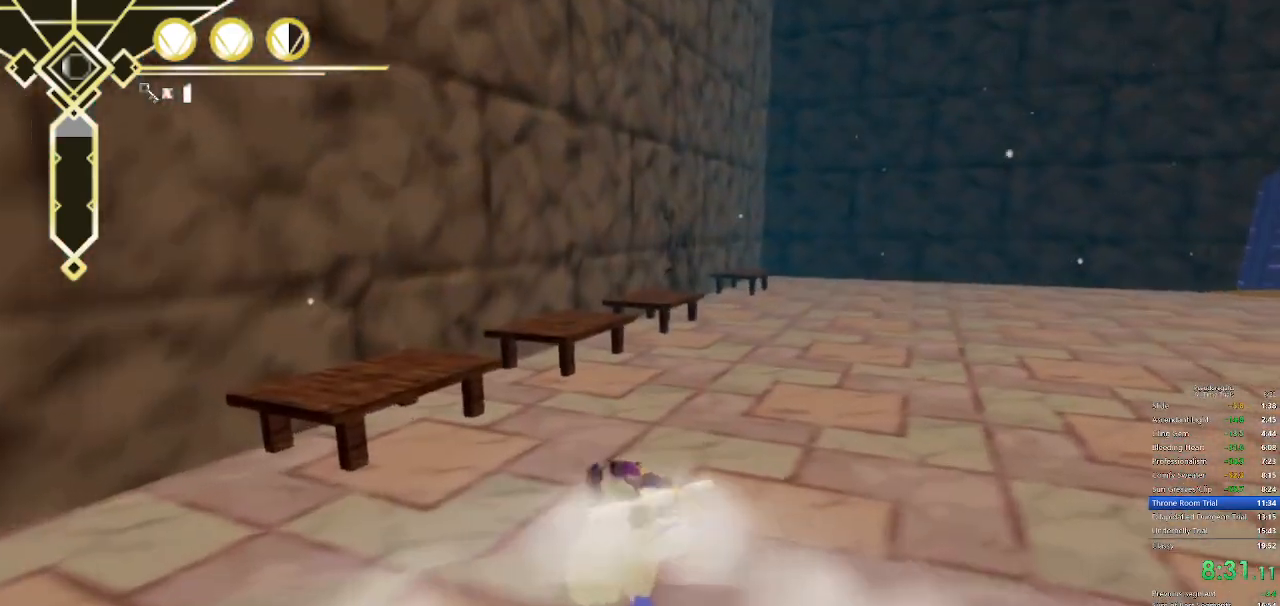
{"keys": ["a", "w"], "mouse": [], "events": [[150, "space", "down"], [233, "space", "up"], [417, "a", "down"]]}
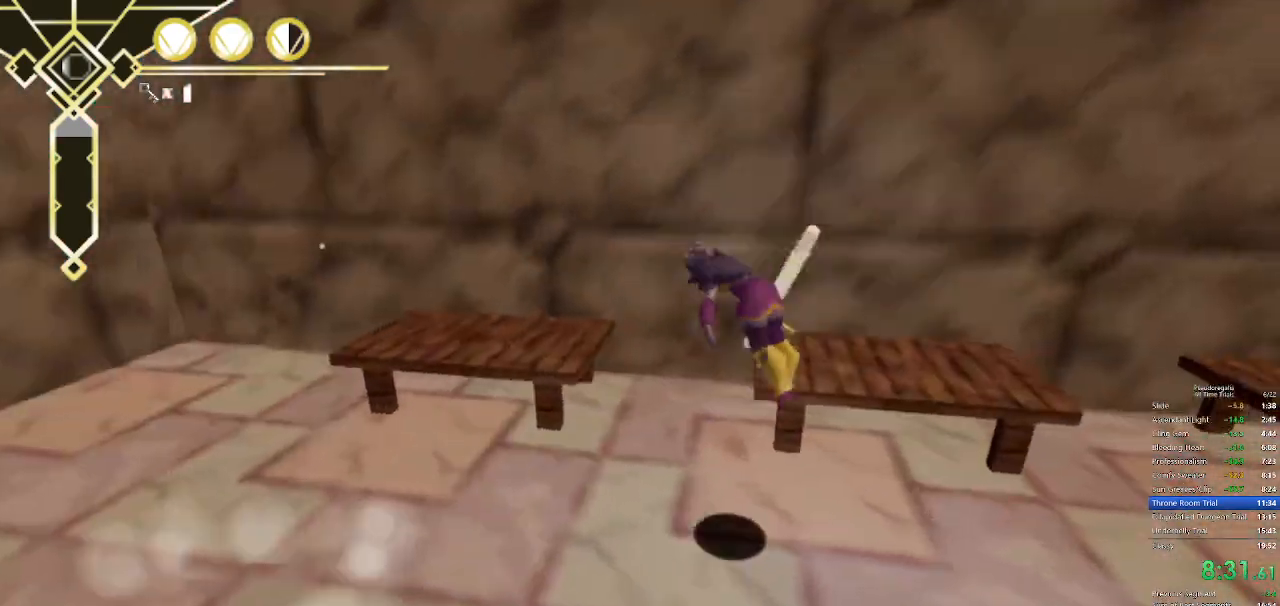
{"keys": ["q", "w"], "mouse": [], "events": [[300, "a", "up"], [400, "q", "down"]]}
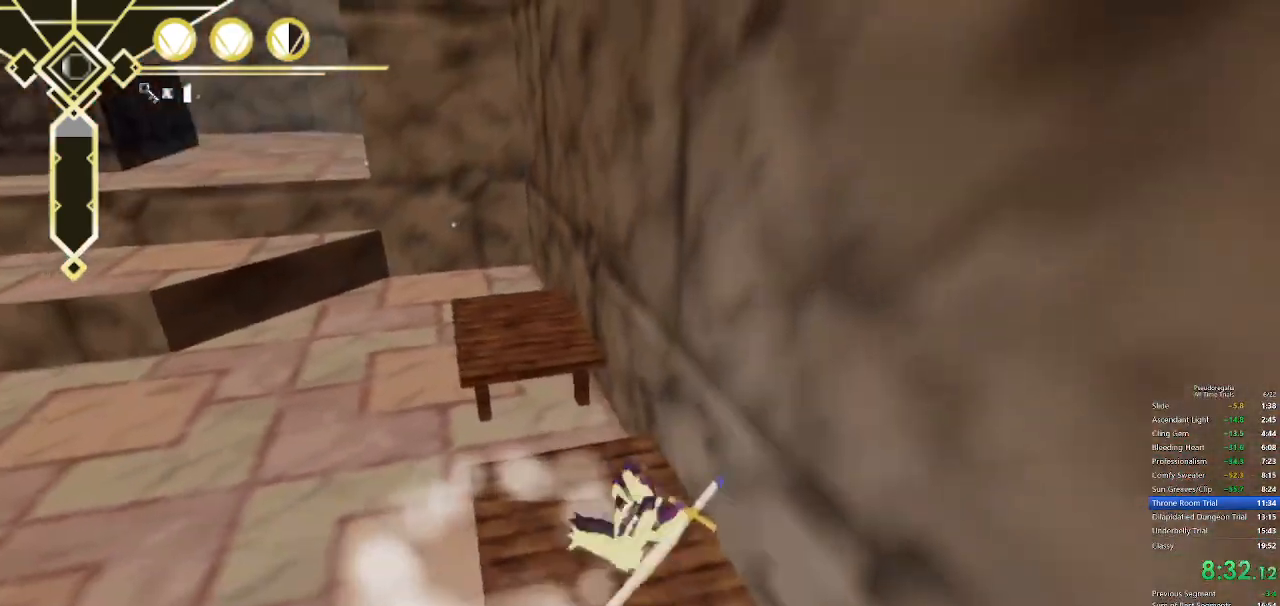
{"keys": [], "mouse": [], "events": [[33, "q", "up"], [367, "w", "up"]]}
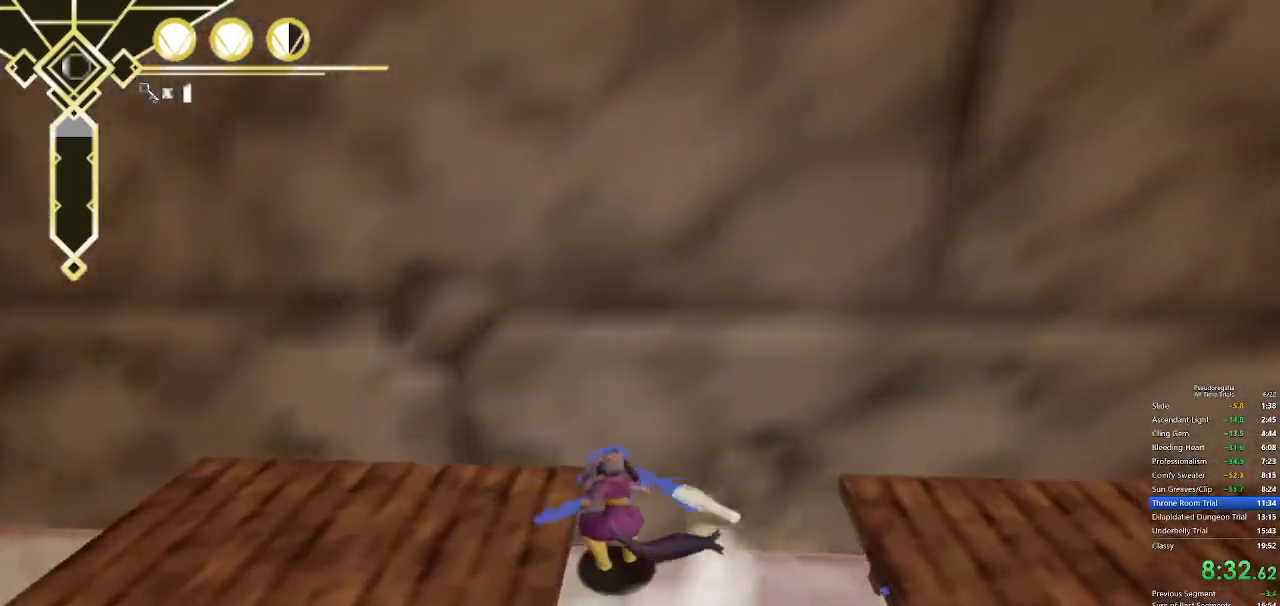
{"keys": [], "mouse": [], "events": [[233, "space", "down"], [283, "space", "up"]]}
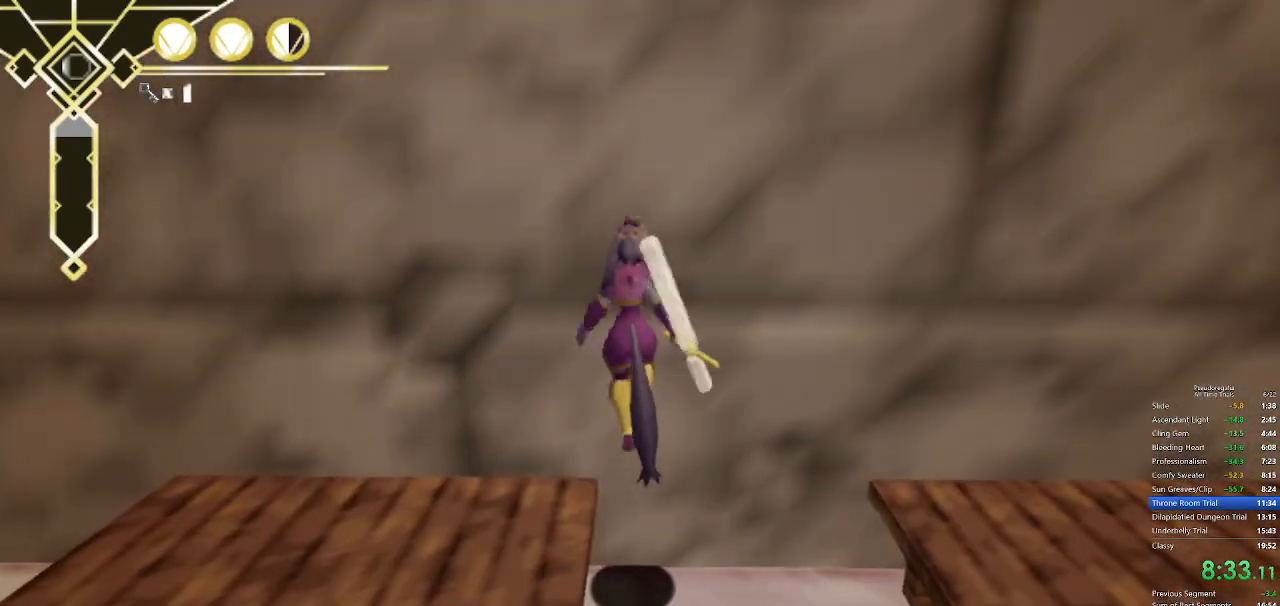
{"keys": ["a"], "mouse": [], "events": [[217, "d", "down"], [217, "shift", "down"], [350, "d", "up"], [433, "a", "down"], [433, "shift", "up"]]}
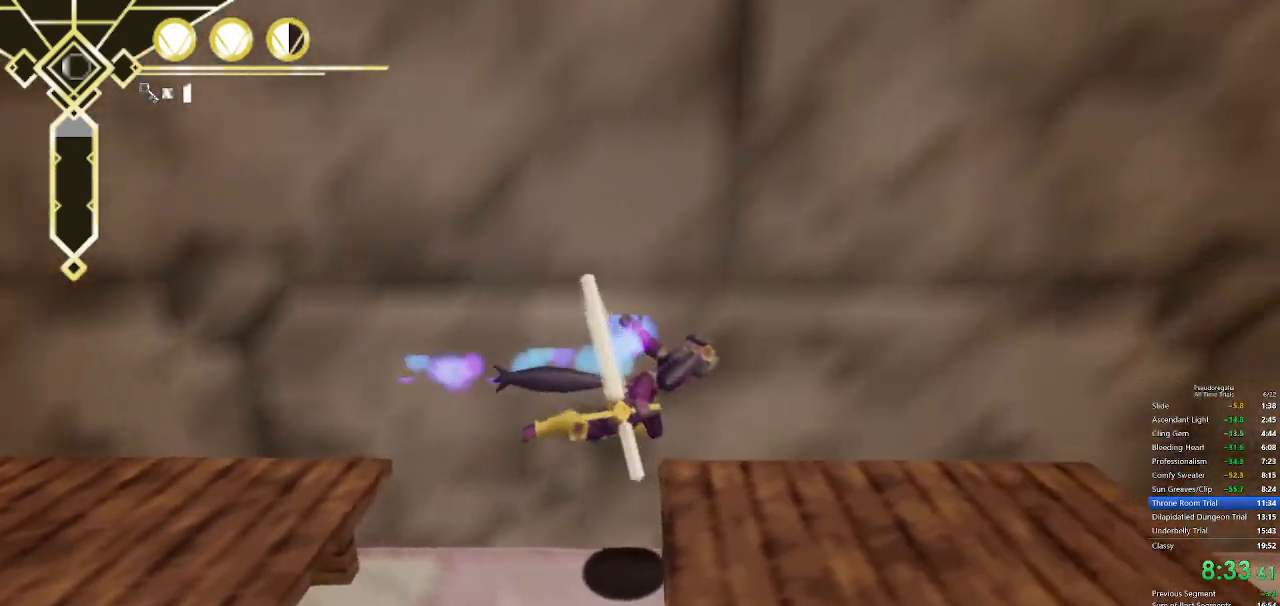
{"keys": ["a"], "mouse": [], "events": [[133, "w", "down"], [317, "space", "down"], [367, "space", "up"], [400, "w", "up"]]}
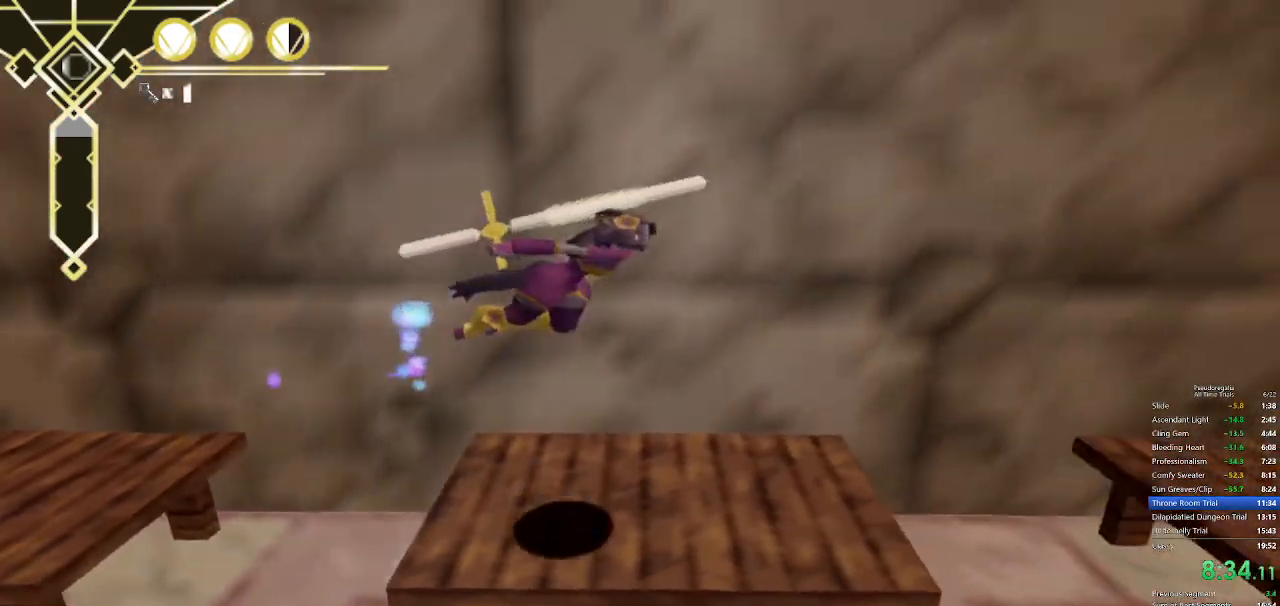
{"keys": ["a", "w"], "mouse": [], "events": [[283, "w", "down"]]}
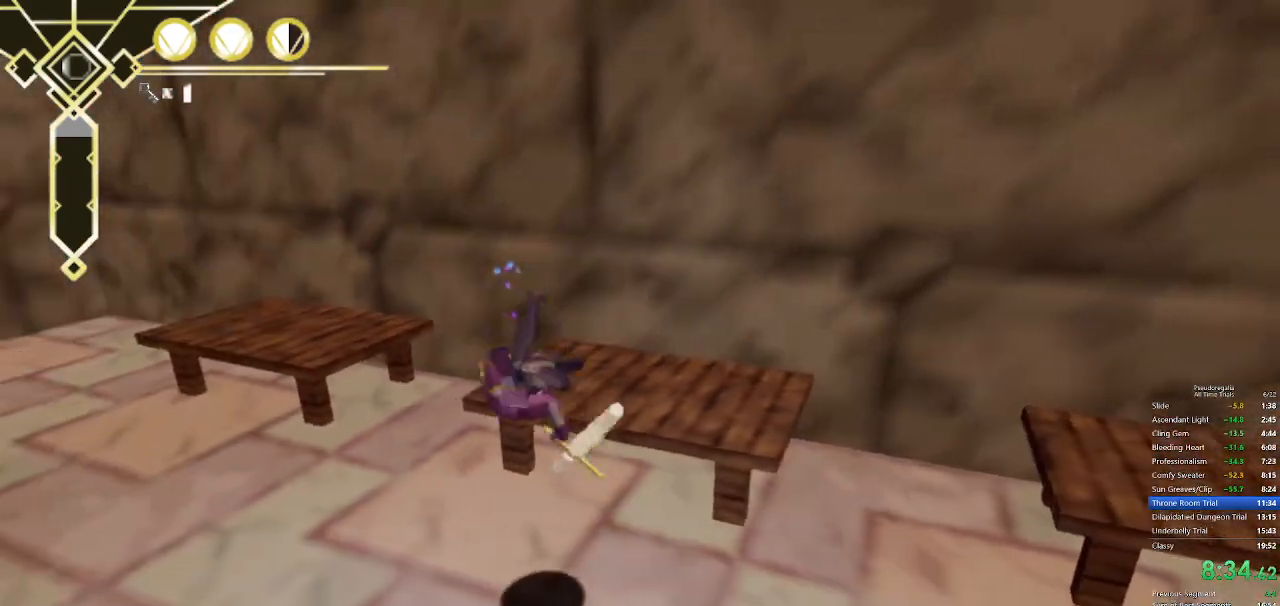
{"keys": ["a", "w"], "mouse": [], "events": []}
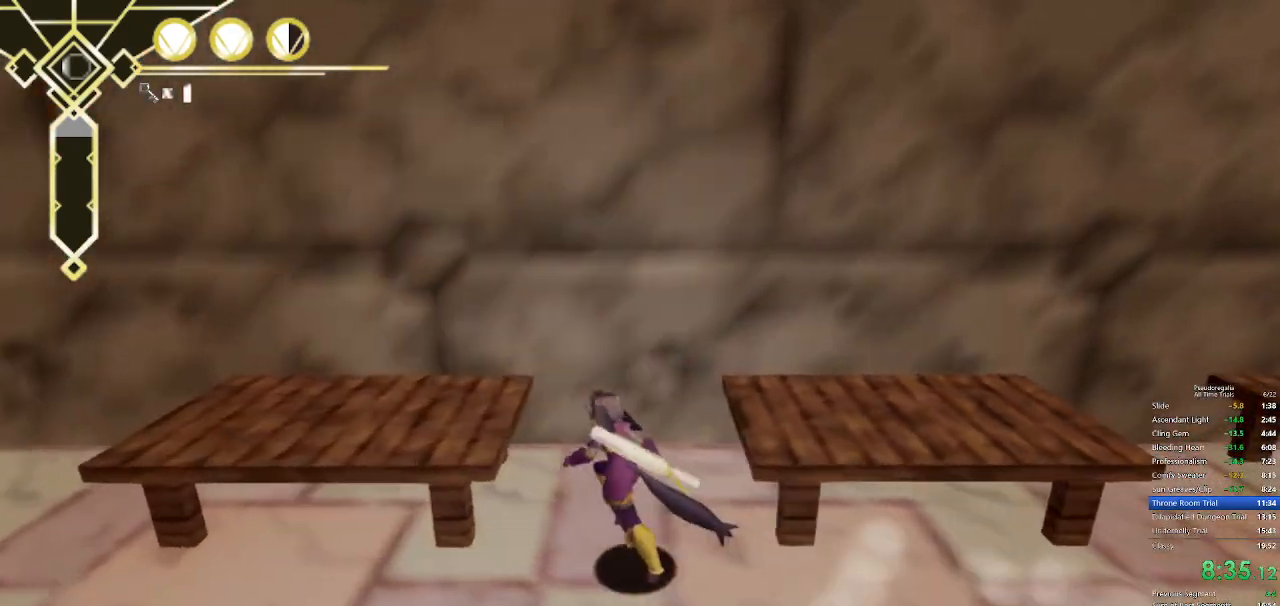
{"keys": ["space"], "mouse": [], "events": [[167, "a", "up"], [400, "w", "up"], [500, "space", "down"]]}
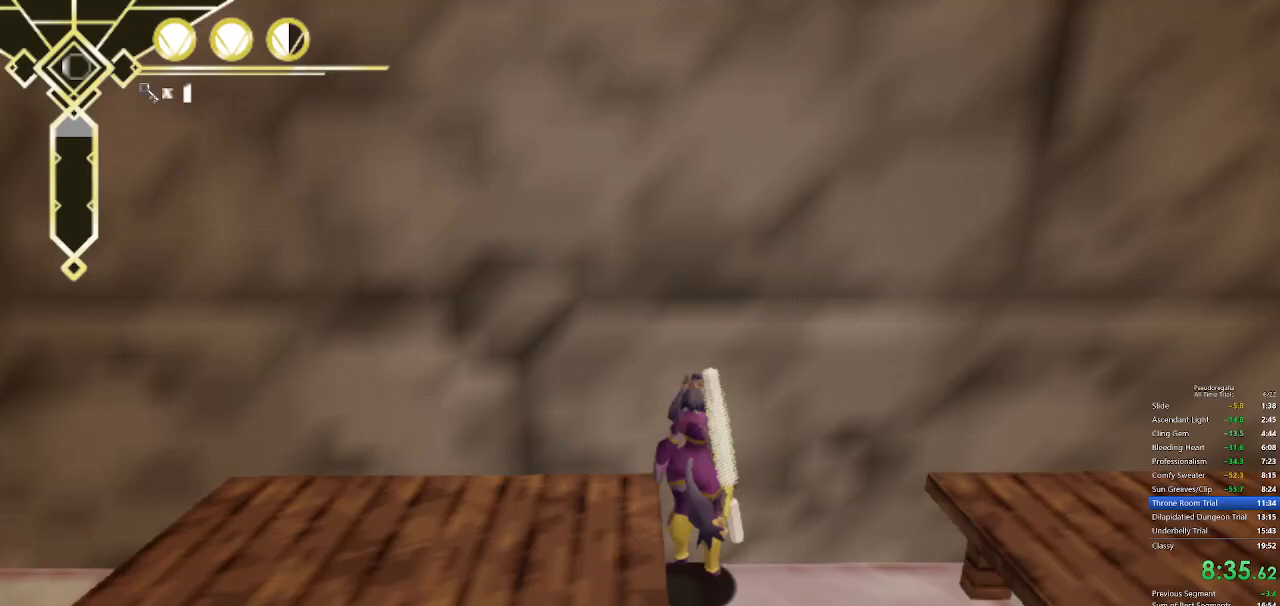
{"keys": [], "mouse": [], "events": [[50, "space", "up"]]}
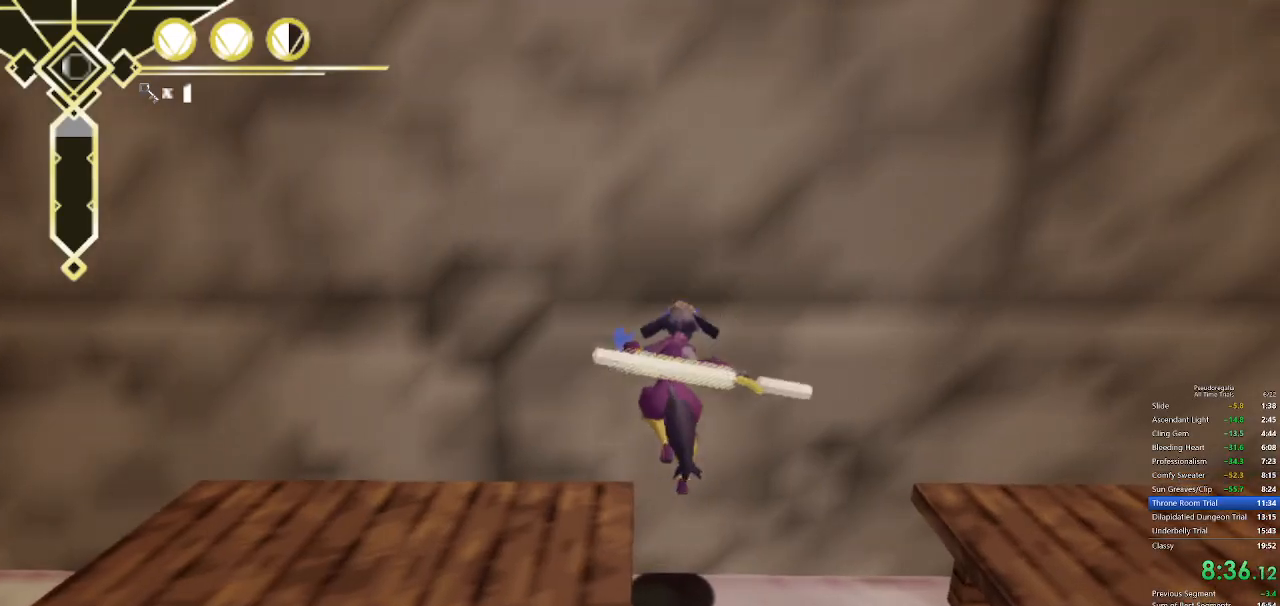
{"keys": [], "mouse": [], "events": [[17, "d", "down"], [17, "shift", "down"], [167, "d", "up"], [250, "shift", "up"]]}
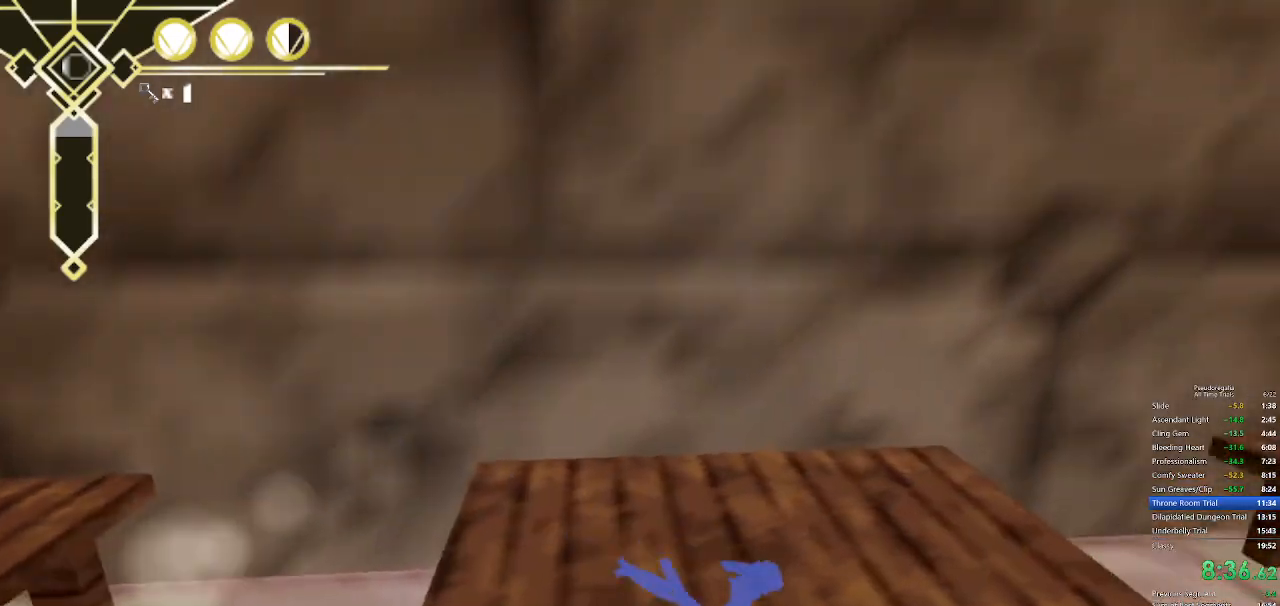
{"keys": [], "mouse": [], "events": []}
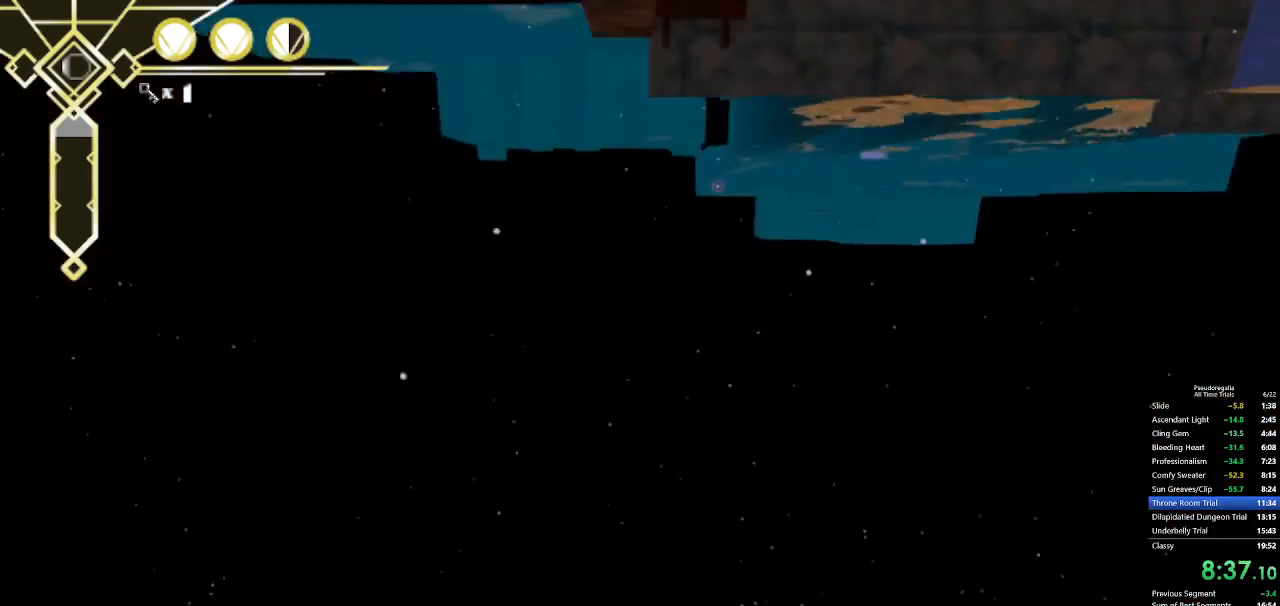
{"keys": [], "mouse": [], "events": []}
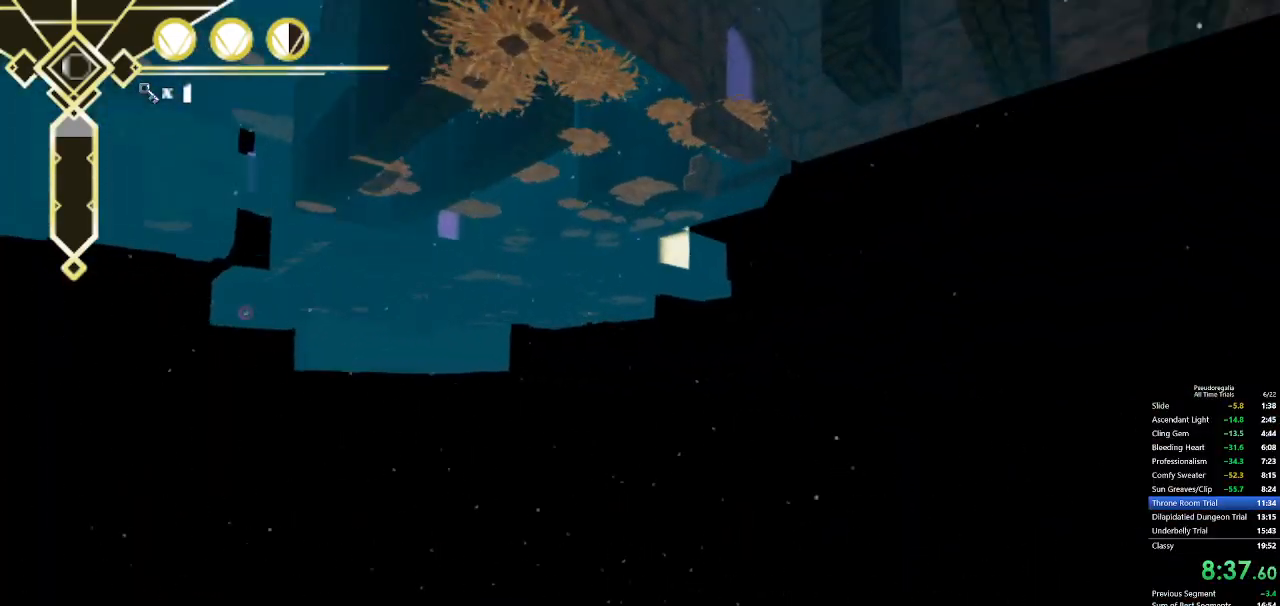
{"keys": [], "mouse": [], "events": []}
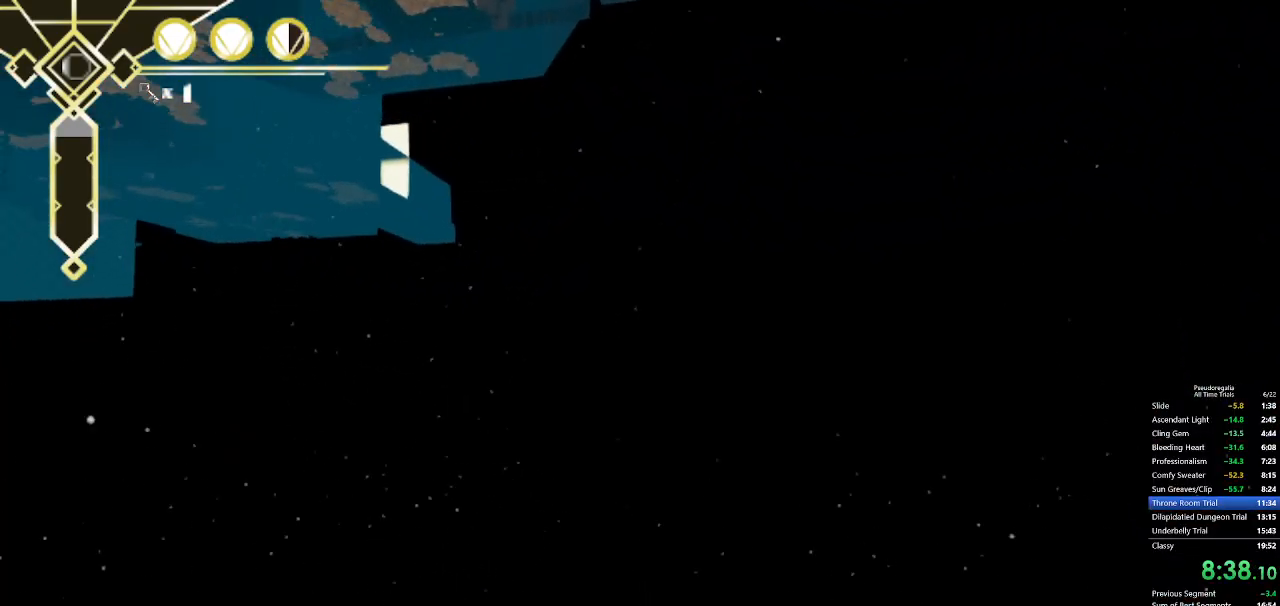
{"keys": [], "mouse": [], "events": []}
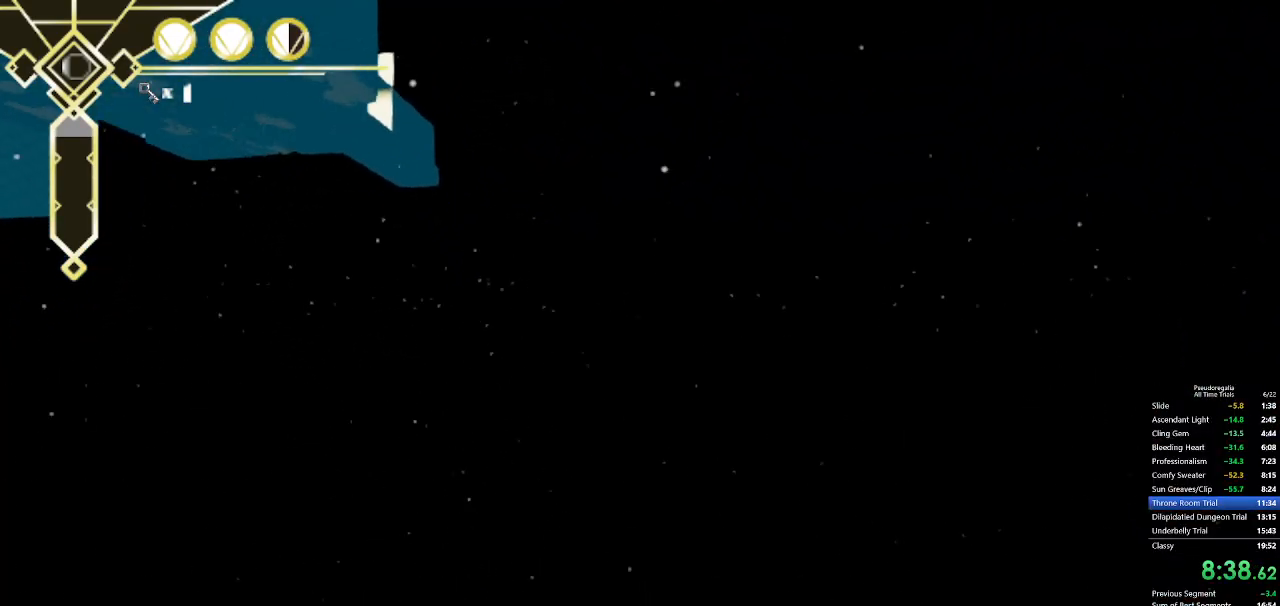
{"keys": [], "mouse": [], "events": []}